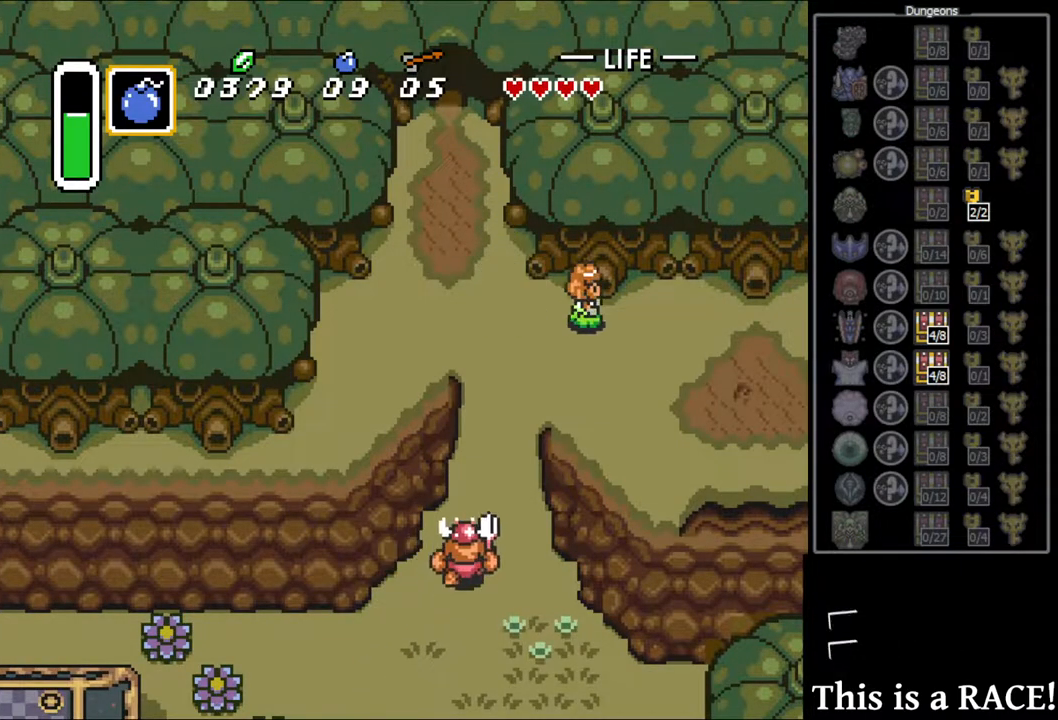
Gameplay with a controller (Nintendo layout); each line is a JSON object with the inputs held at the frame after it. "events" lists button and stick changes between this image and that frame as [ms after this image, input, new state], when the widget could be followed in between. Not read: L3 R3.
{"buttons": [], "events": []}
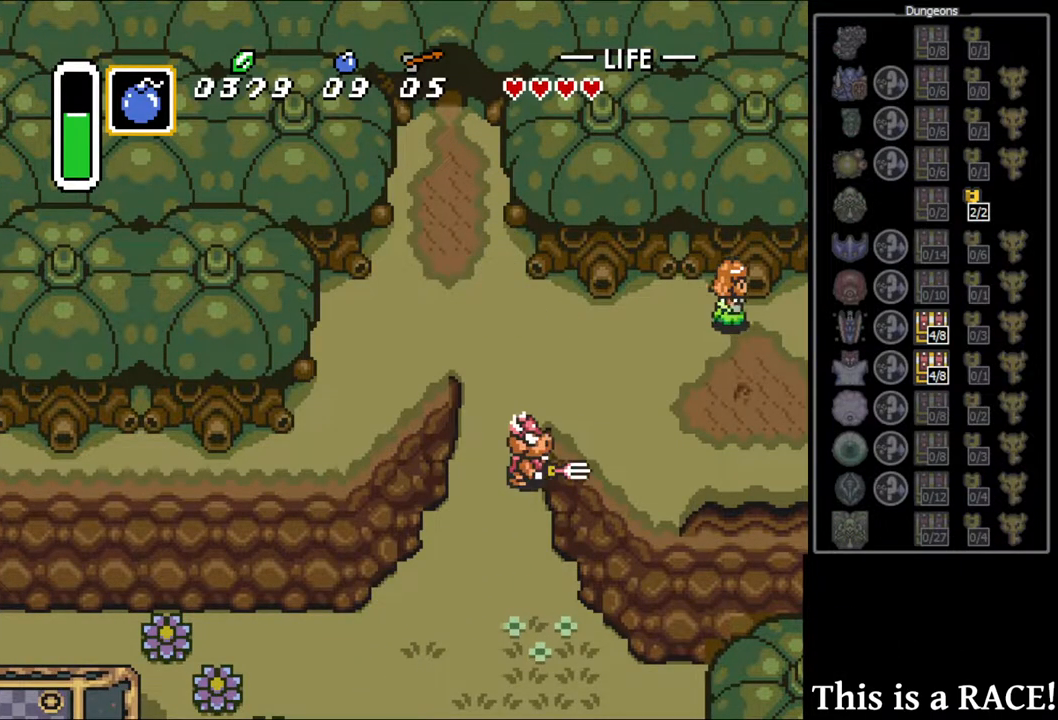
{"buttons": [], "events": []}
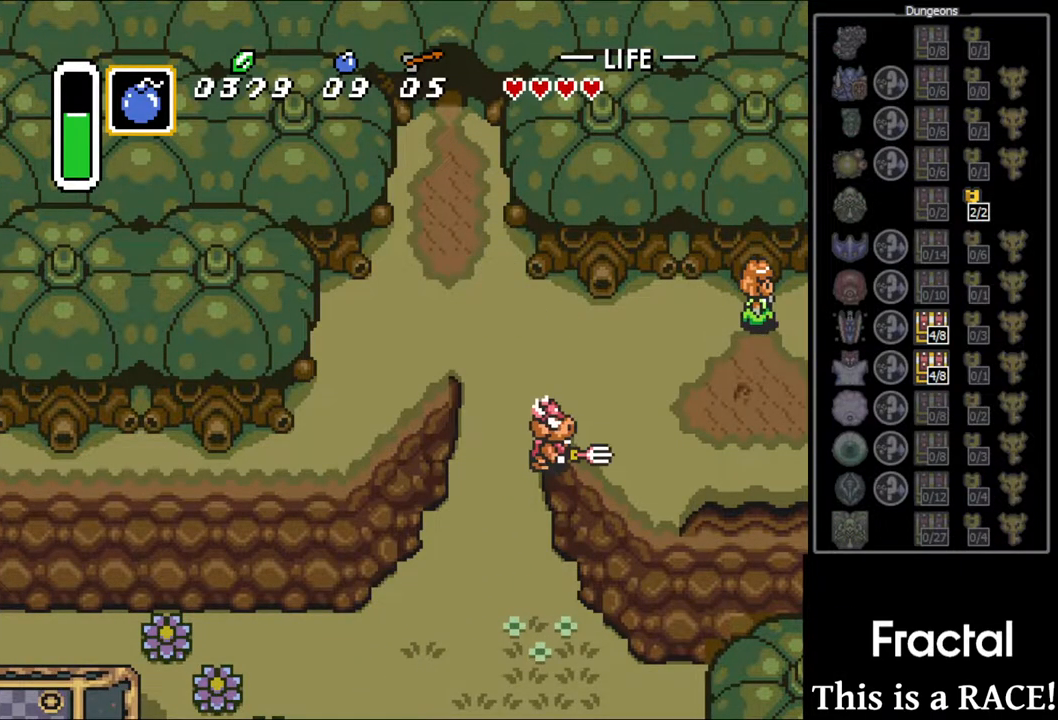
{"buttons": ["DPAD_UP"], "events": [[67, "DPAD_UP", "down"]]}
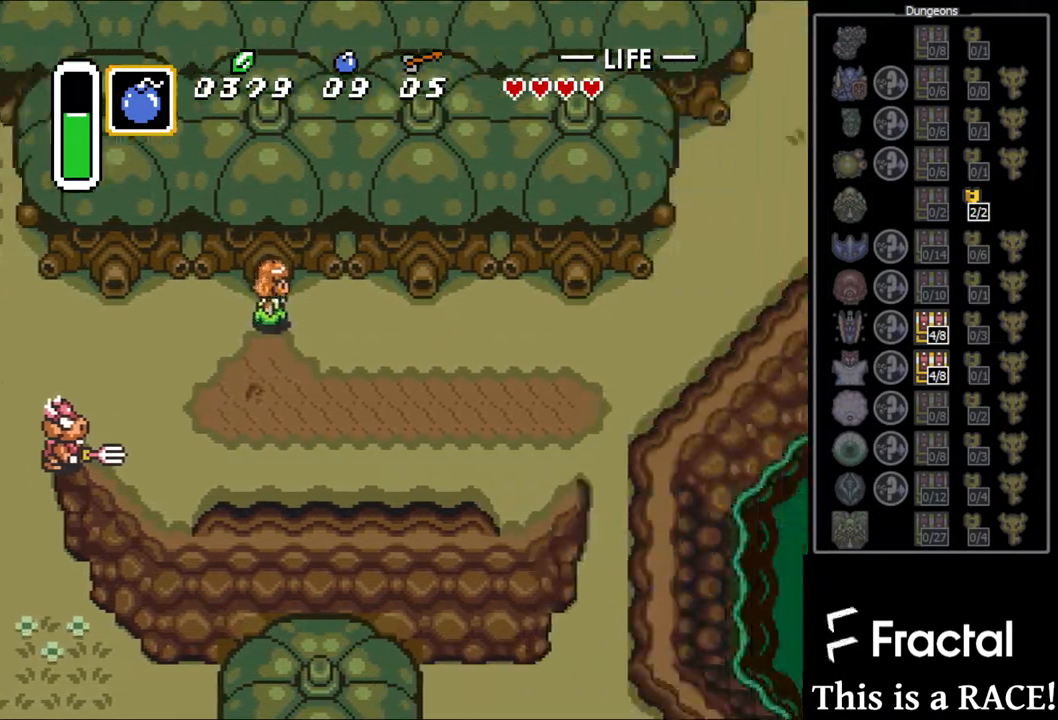
{"buttons": ["DPAD_UP"], "events": []}
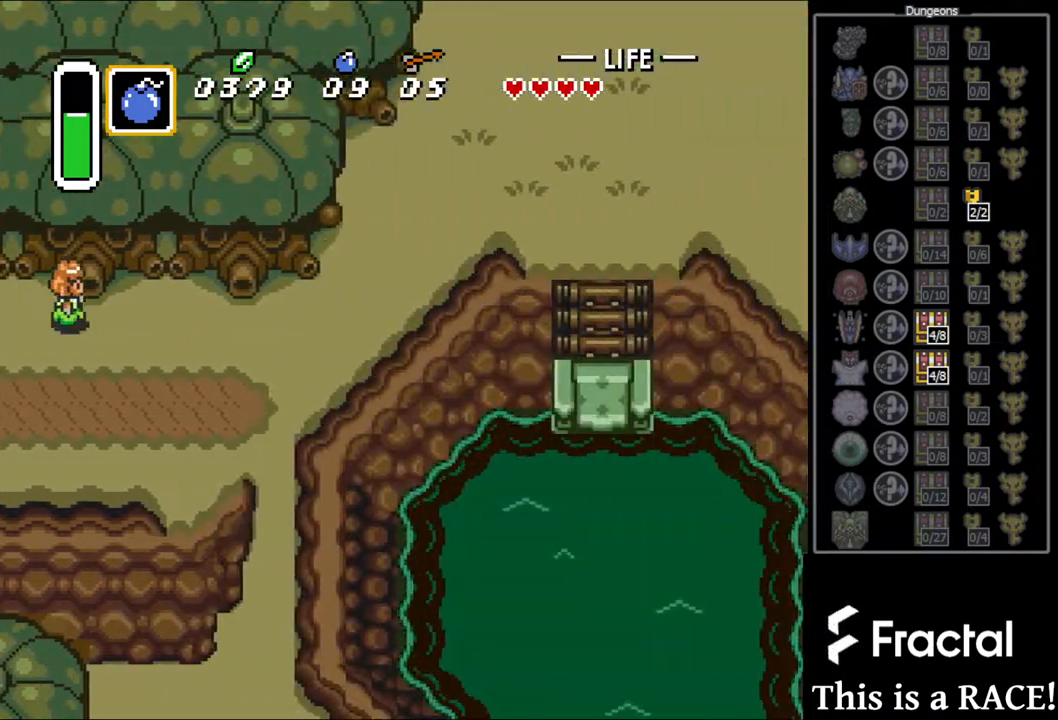
{"buttons": ["DPAD_UP"], "events": []}
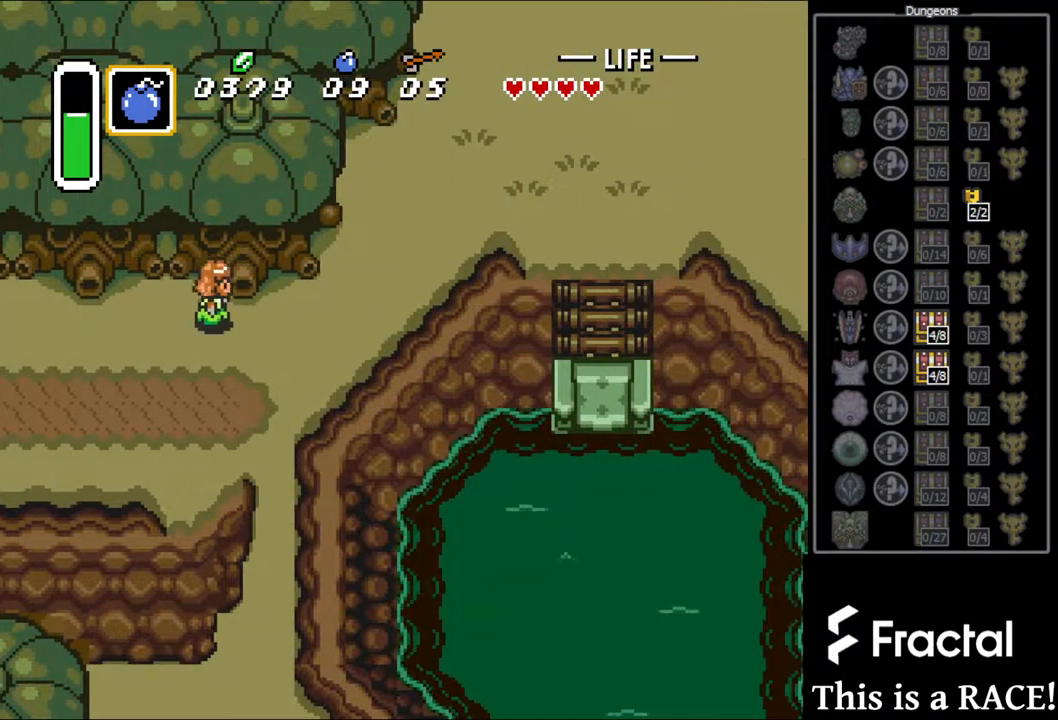
{"buttons": ["DPAD_UP"], "events": []}
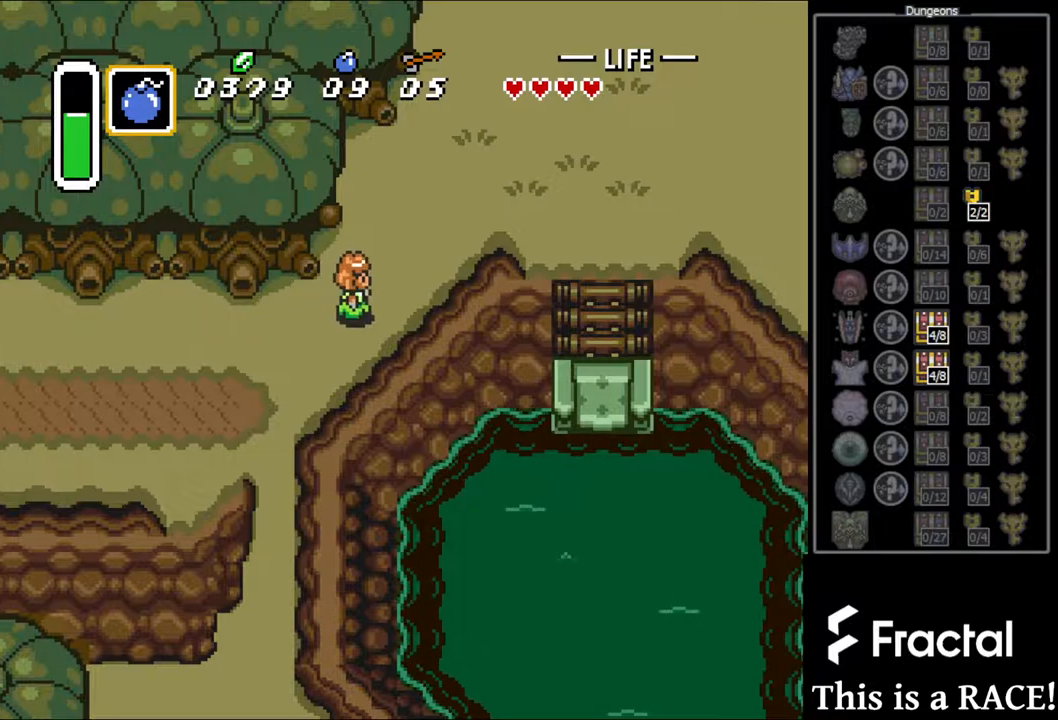
{"buttons": ["DPAD_UP"], "events": []}
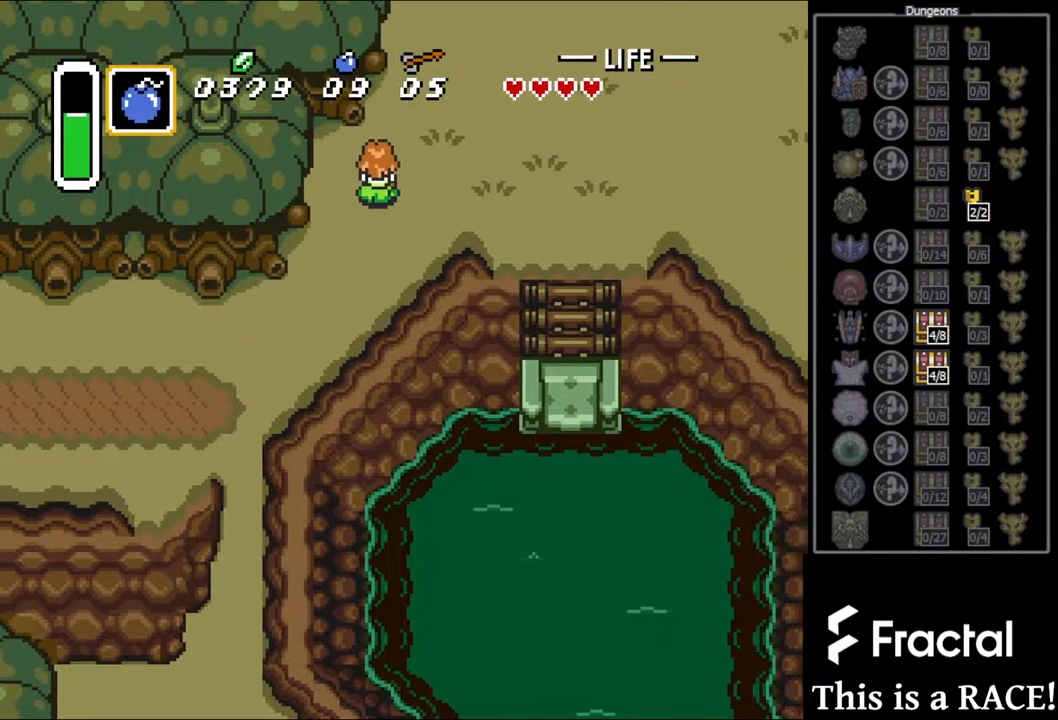
{"buttons": ["DPAD_UP"], "events": []}
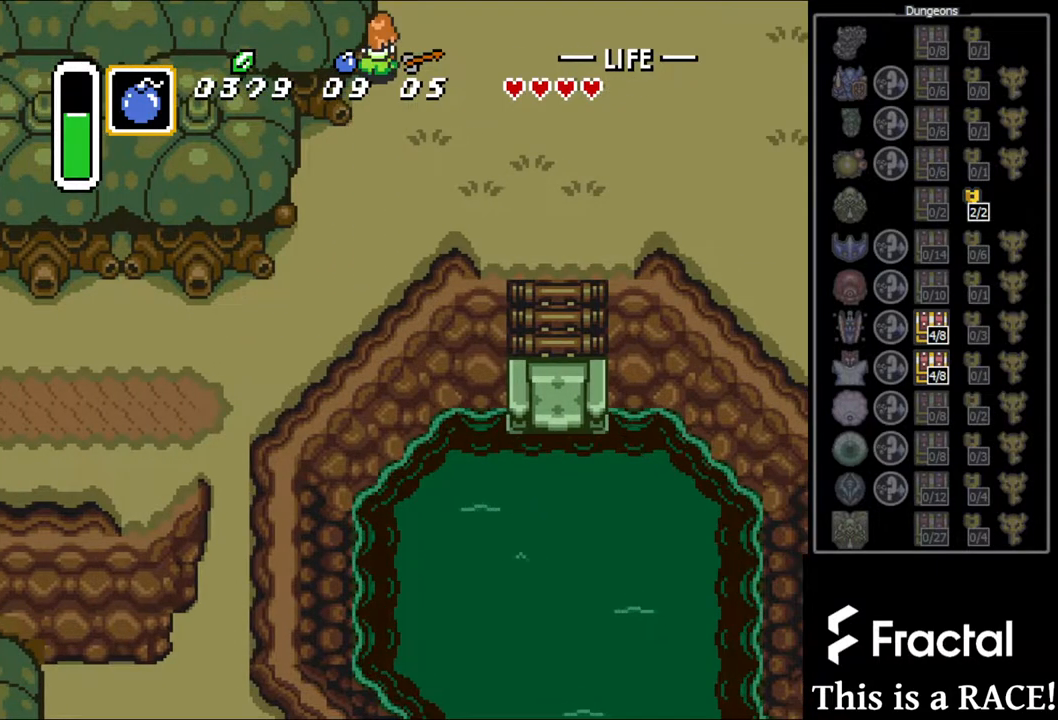
{"buttons": ["DPAD_UP"], "events": []}
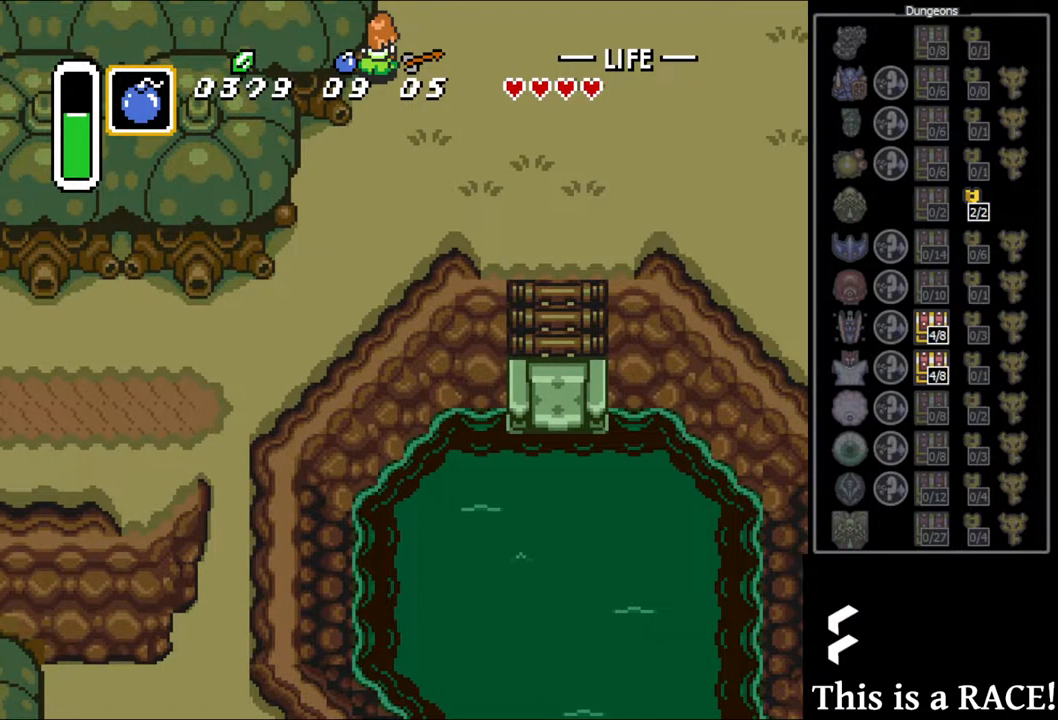
{"buttons": ["DPAD_UP"], "events": []}
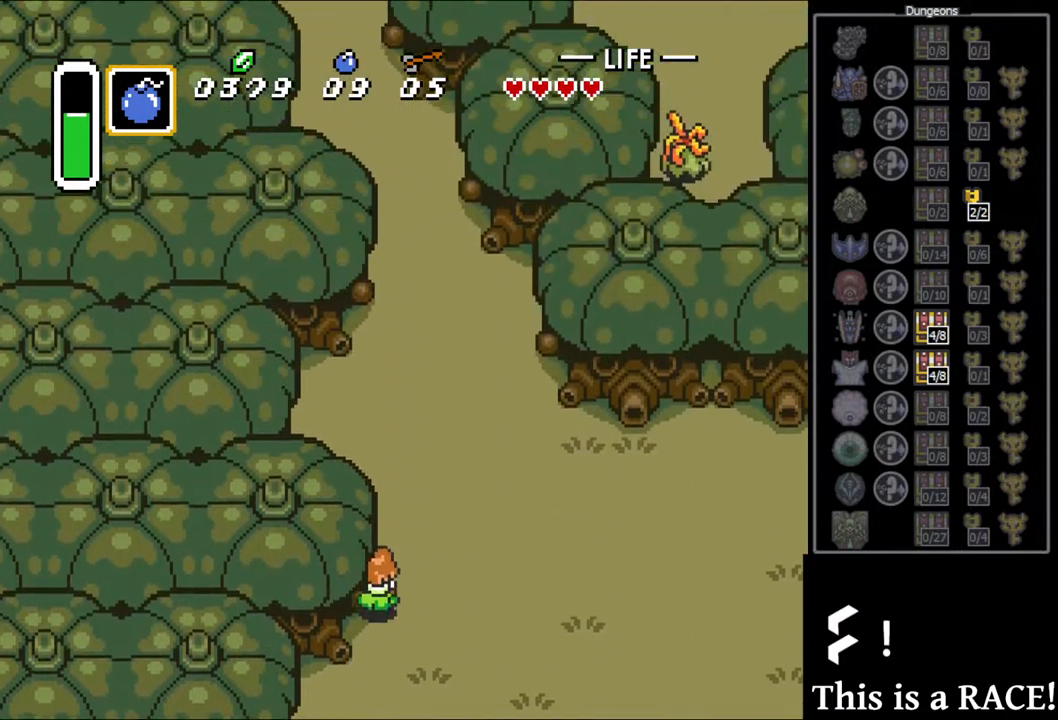
{"buttons": ["DPAD_UP"], "events": []}
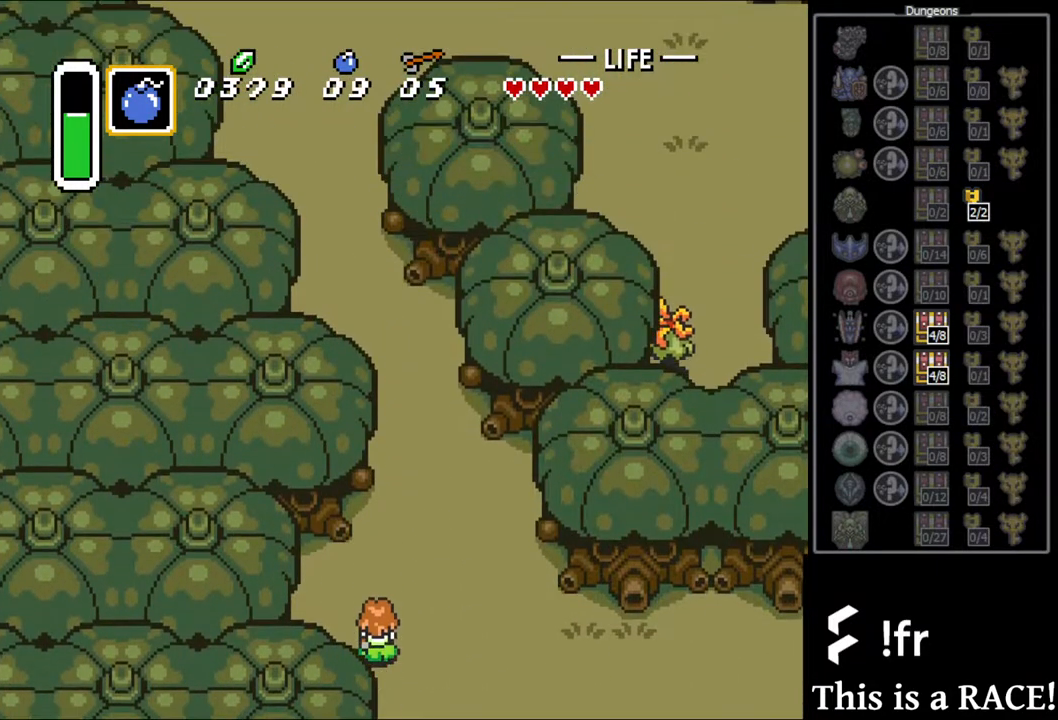
{"buttons": ["DPAD_UP"], "events": []}
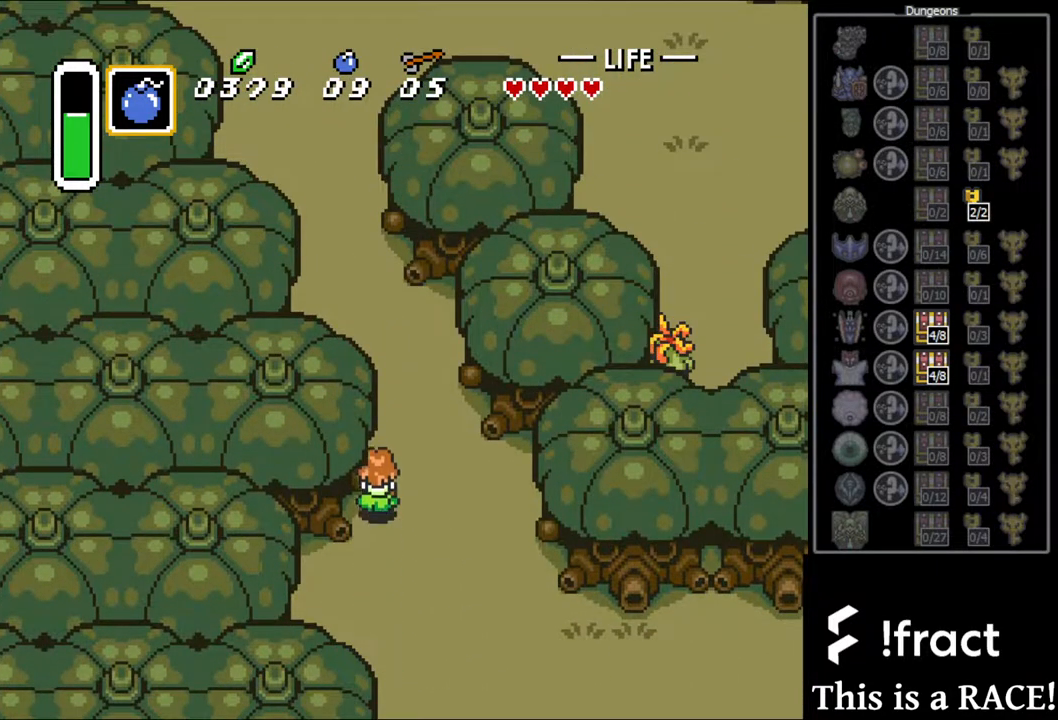
{"buttons": ["DPAD_UP"], "events": []}
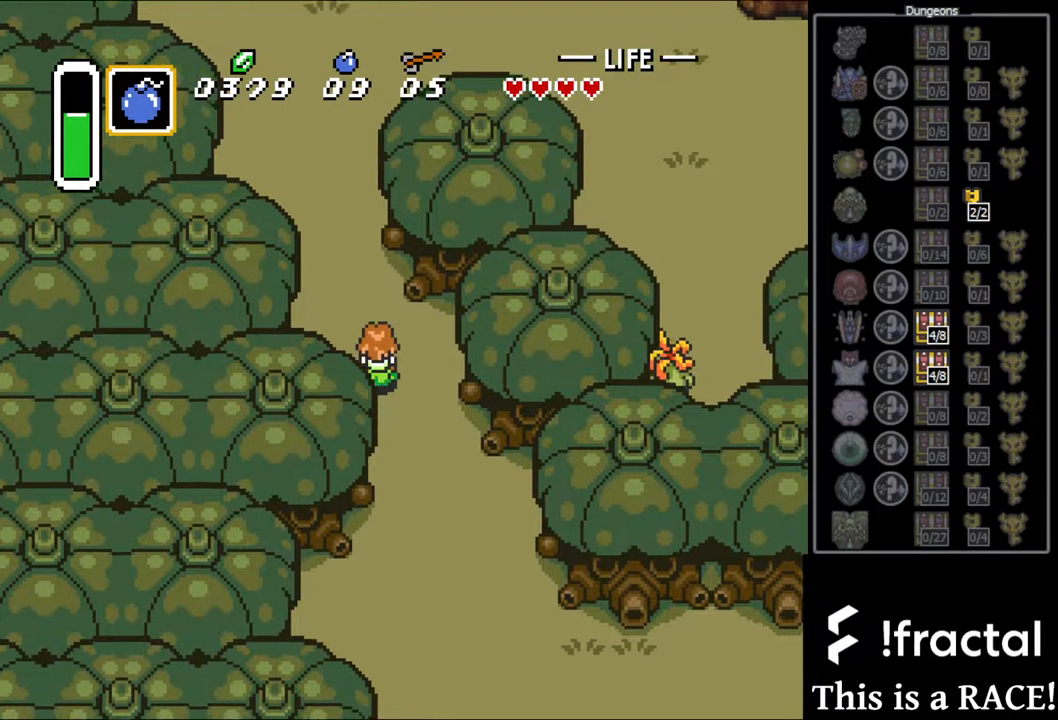
{"buttons": ["DPAD_UP"], "events": []}
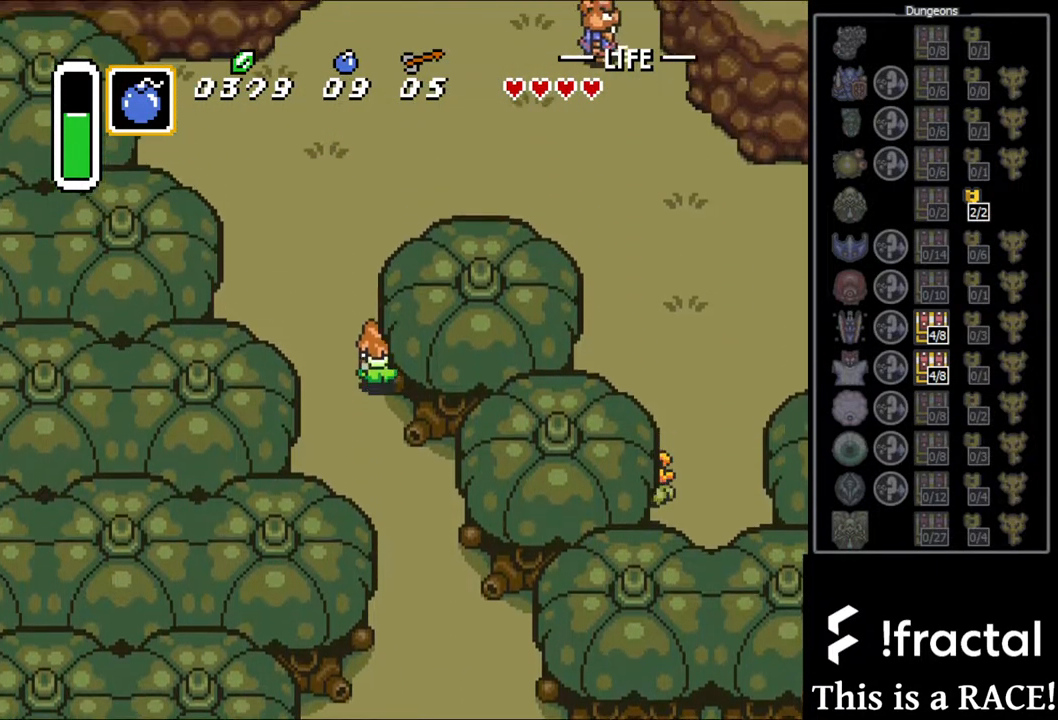
{"buttons": ["DPAD_UP"], "events": []}
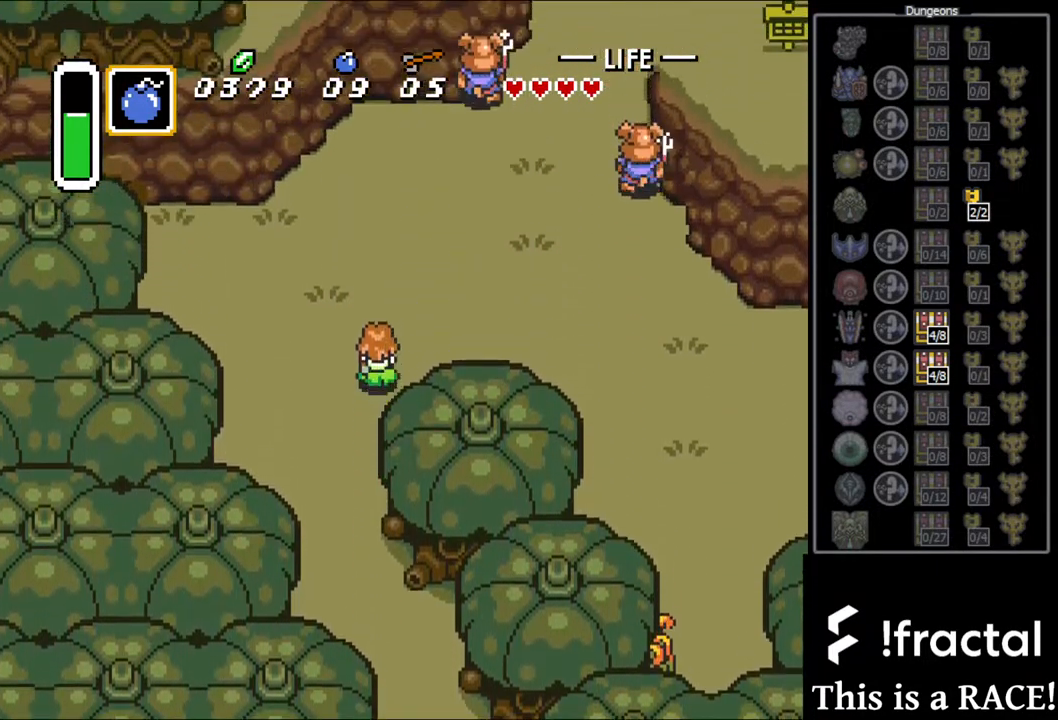
{"buttons": [], "events": [[367, "DPAD_UP", "up"]]}
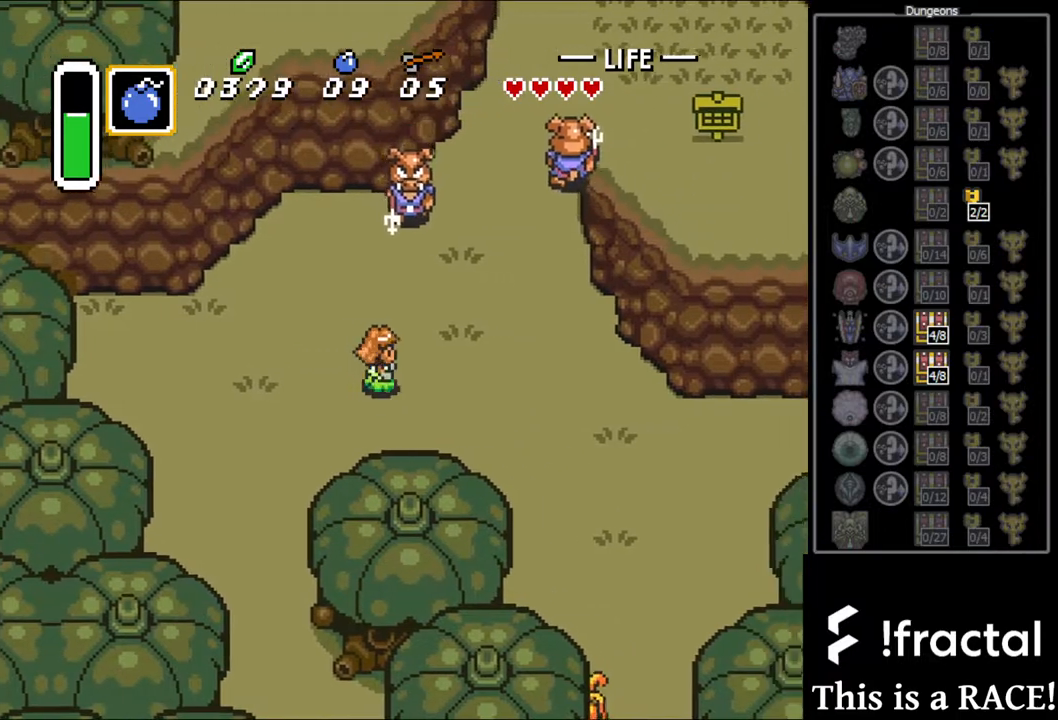
{"buttons": ["DPAD_UP"], "events": [[217, "DPAD_UP", "down"]]}
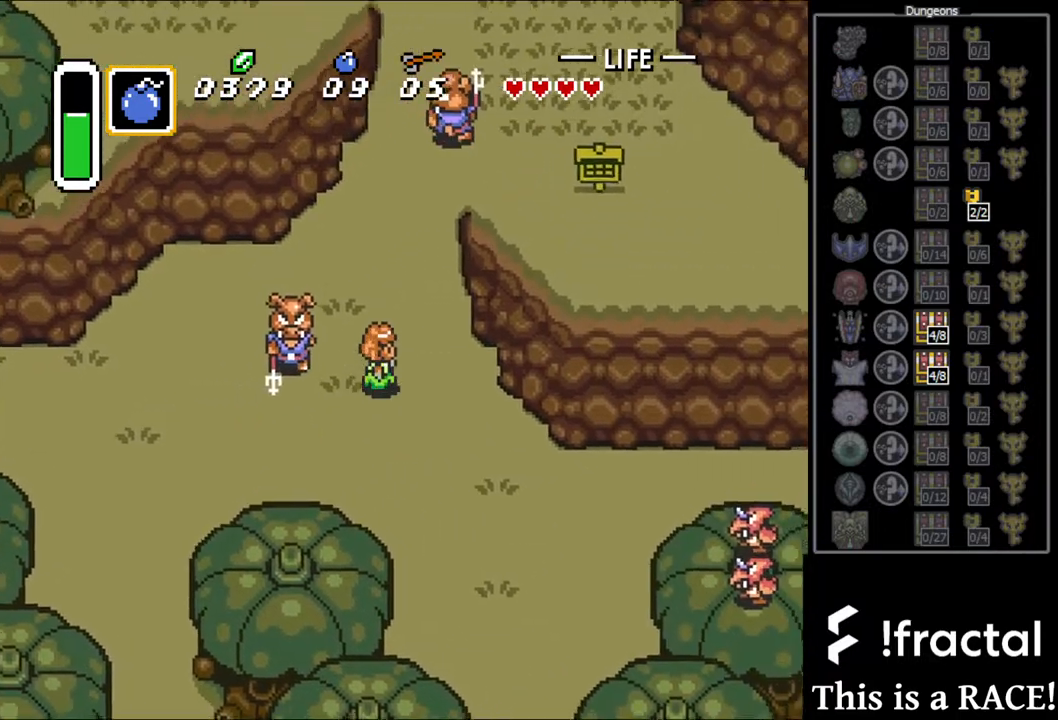
{"buttons": ["DPAD_UP"], "events": []}
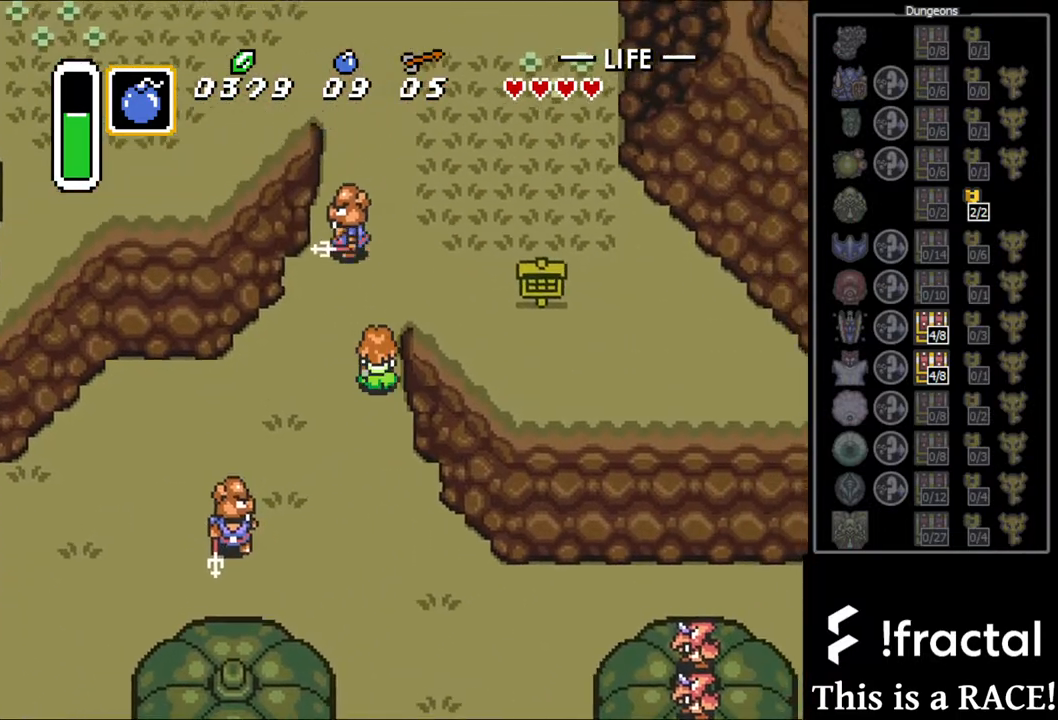
{"buttons": ["DPAD_UP"], "events": []}
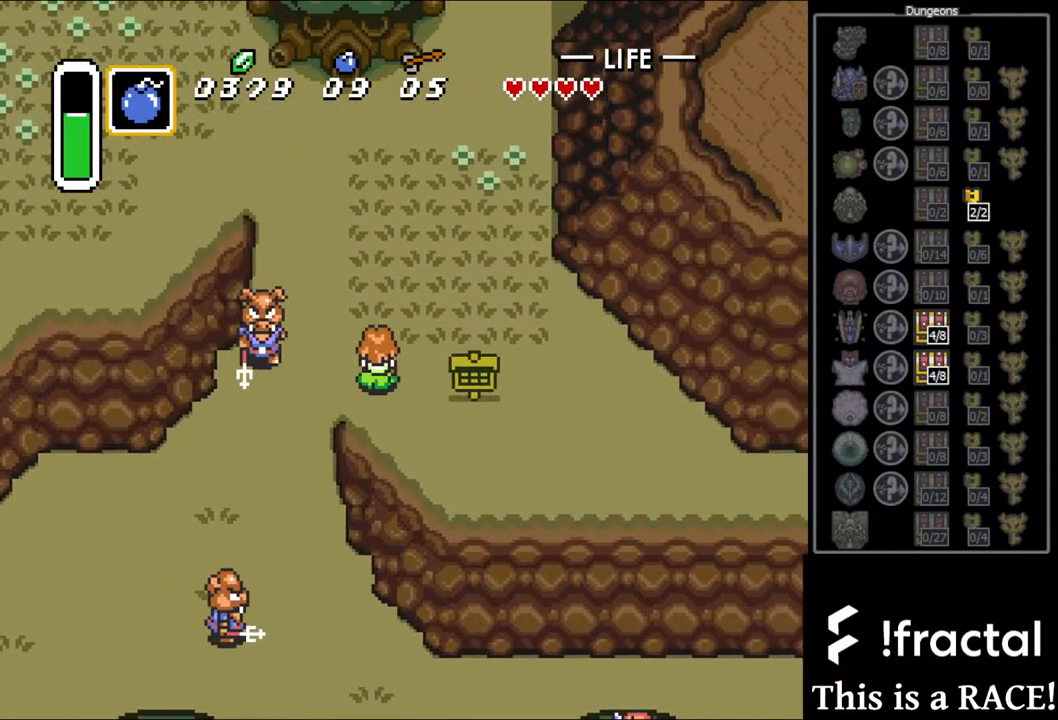
{"buttons": ["A", "DPAD_DOWN"], "events": [[217, "DPAD_UP", "up"], [417, "DPAD_DOWN", "down"], [483, "A", "down"]]}
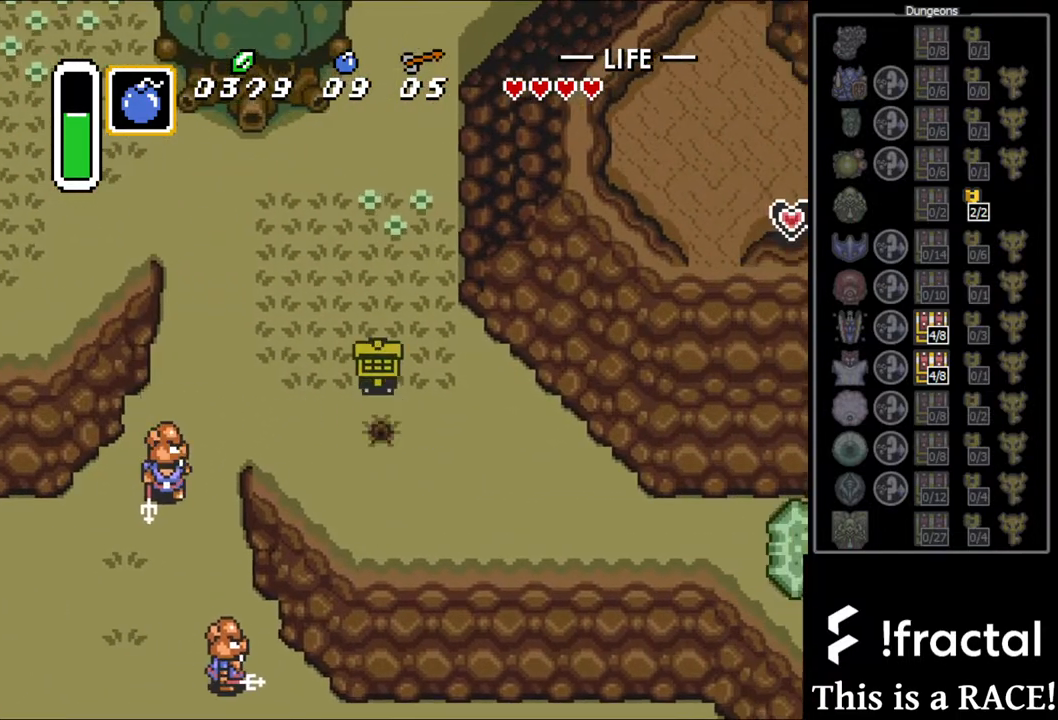
{"buttons": ["DPAD_DOWN"], "events": [[17, "DPAD_DOWN", "up"], [50, "A", "up"], [117, "A", "down"], [150, "A", "up"], [150, "DPAD_DOWN", "down"]]}
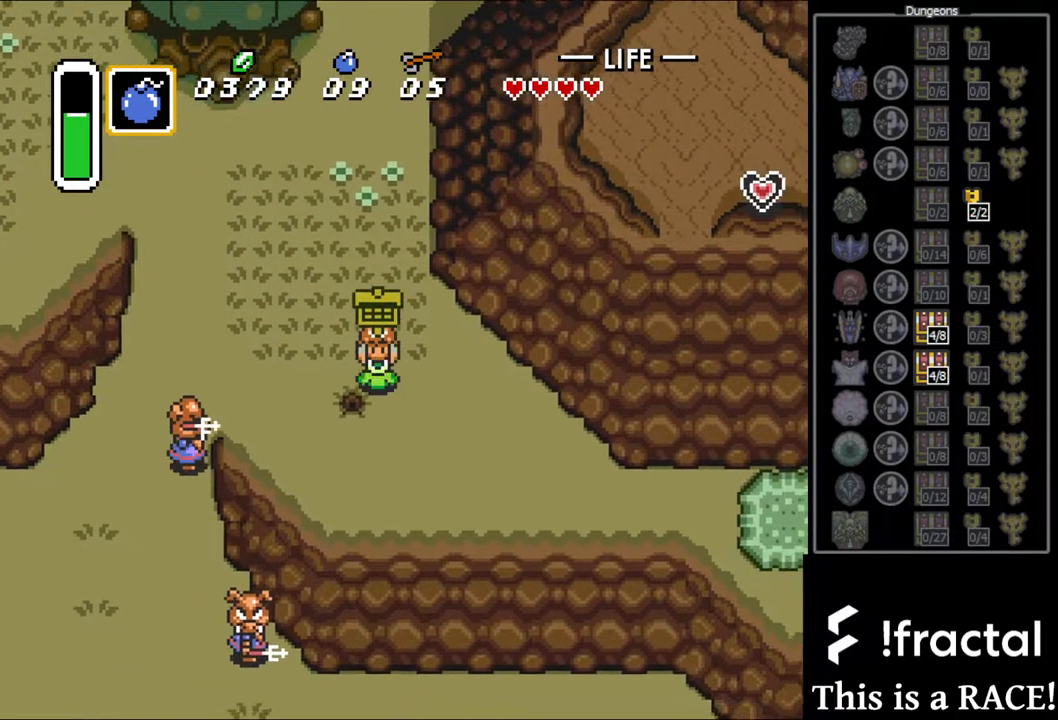
{"buttons": [], "events": [[500, "DPAD_DOWN", "up"]]}
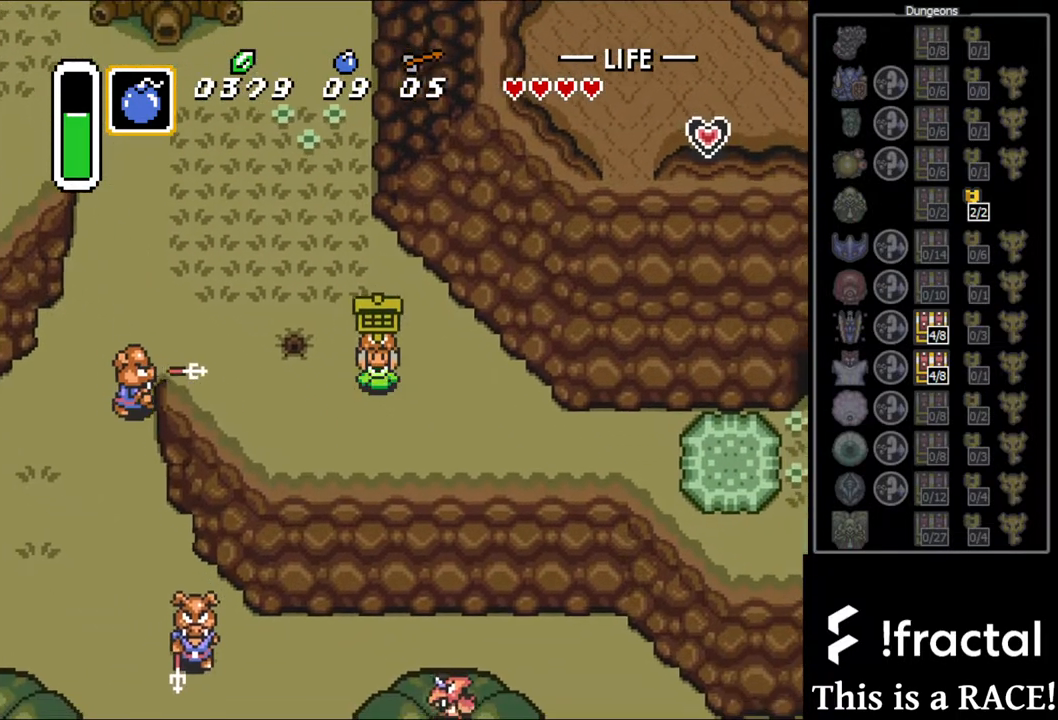
{"buttons": [], "events": [[100, "DPAD_UP", "down"], [450, "DPAD_UP", "up"]]}
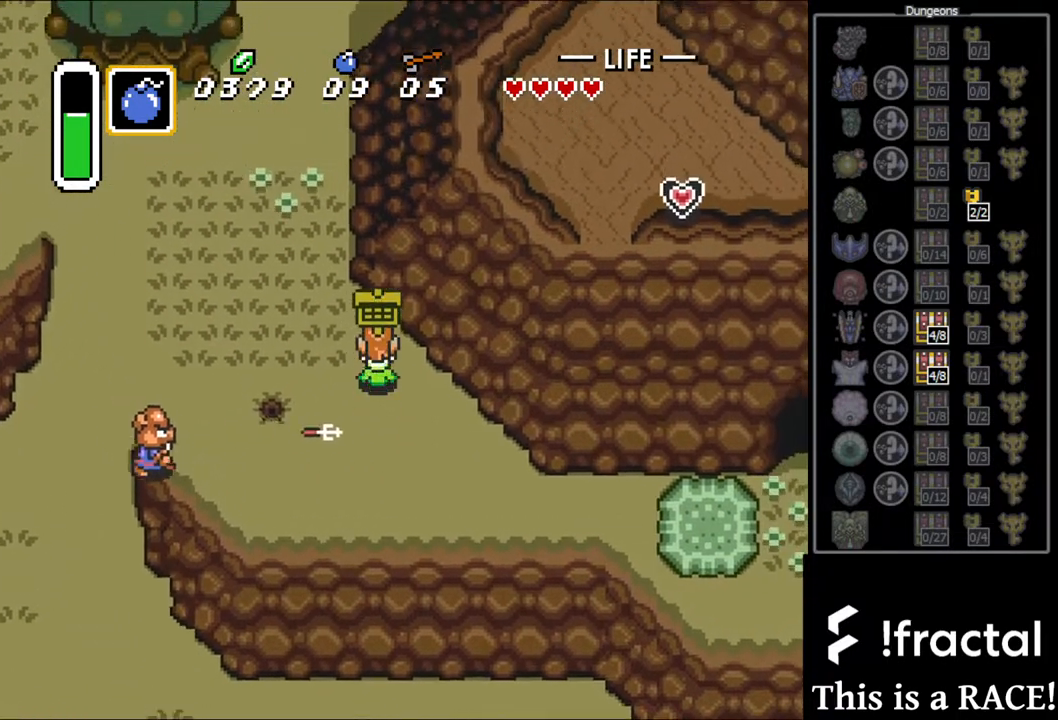
{"buttons": ["DPAD_LEFT"], "events": [[450, "DPAD_LEFT", "down"]]}
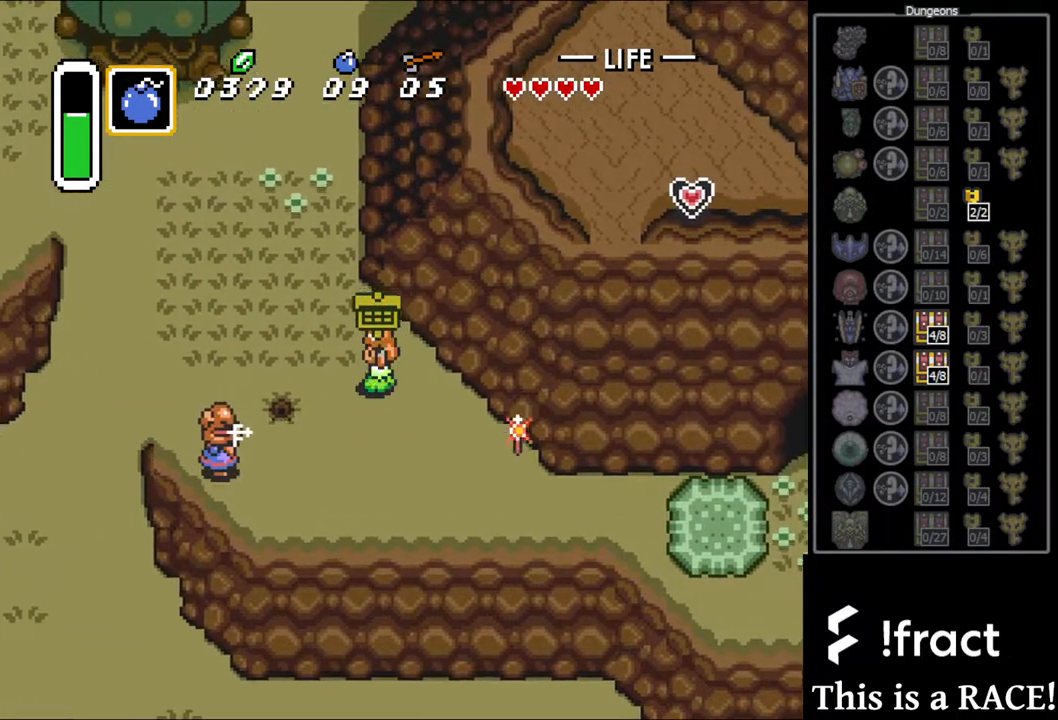
{"buttons": [], "events": [[83, "DPAD_UP", "down"], [117, "DPAD_LEFT", "up"], [117, "DPAD_UP", "up"]]}
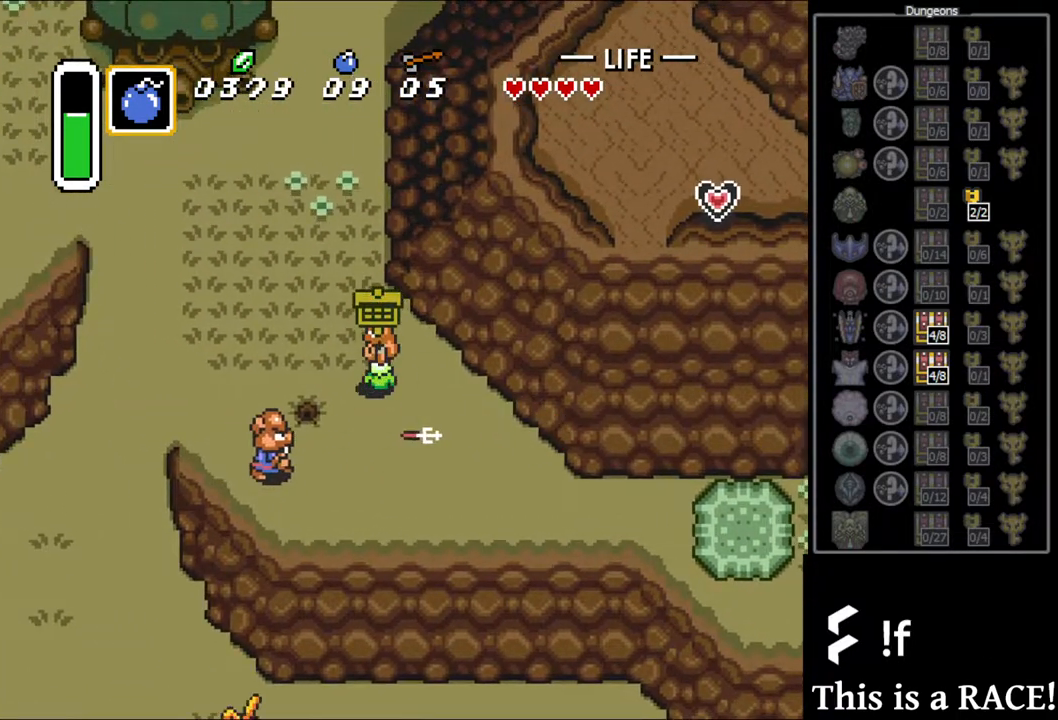
{"buttons": ["DPAD_UP", "DPAD_LEFT"], "events": [[433, "DPAD_UP", "down"], [467, "DPAD_LEFT", "down"]]}
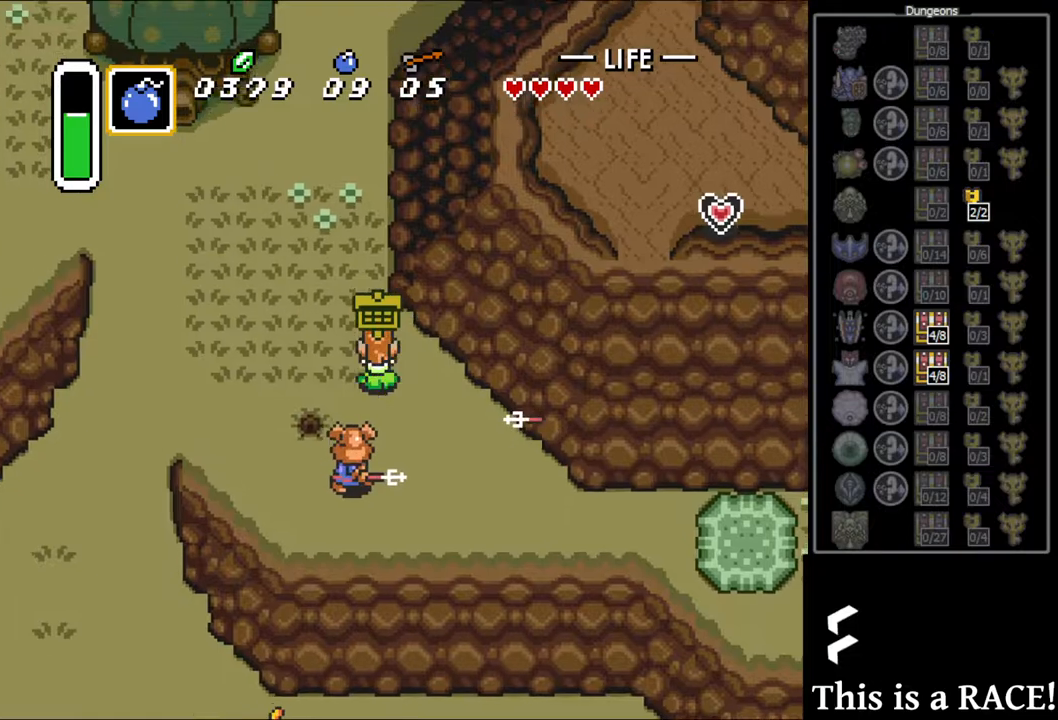
{"buttons": ["DPAD_LEFT"], "events": [[183, "DPAD_UP", "up"]]}
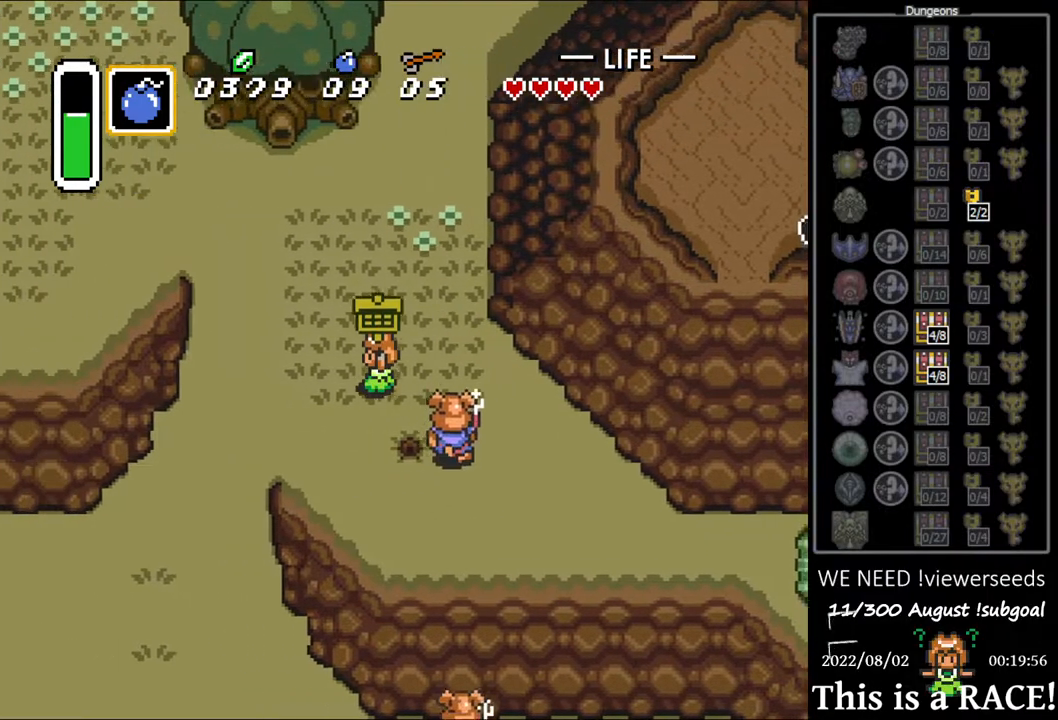
{"buttons": [], "events": [[117, "DPAD_DOWN", "down"], [117, "DPAD_LEFT", "up"], [433, "DPAD_DOWN", "up"]]}